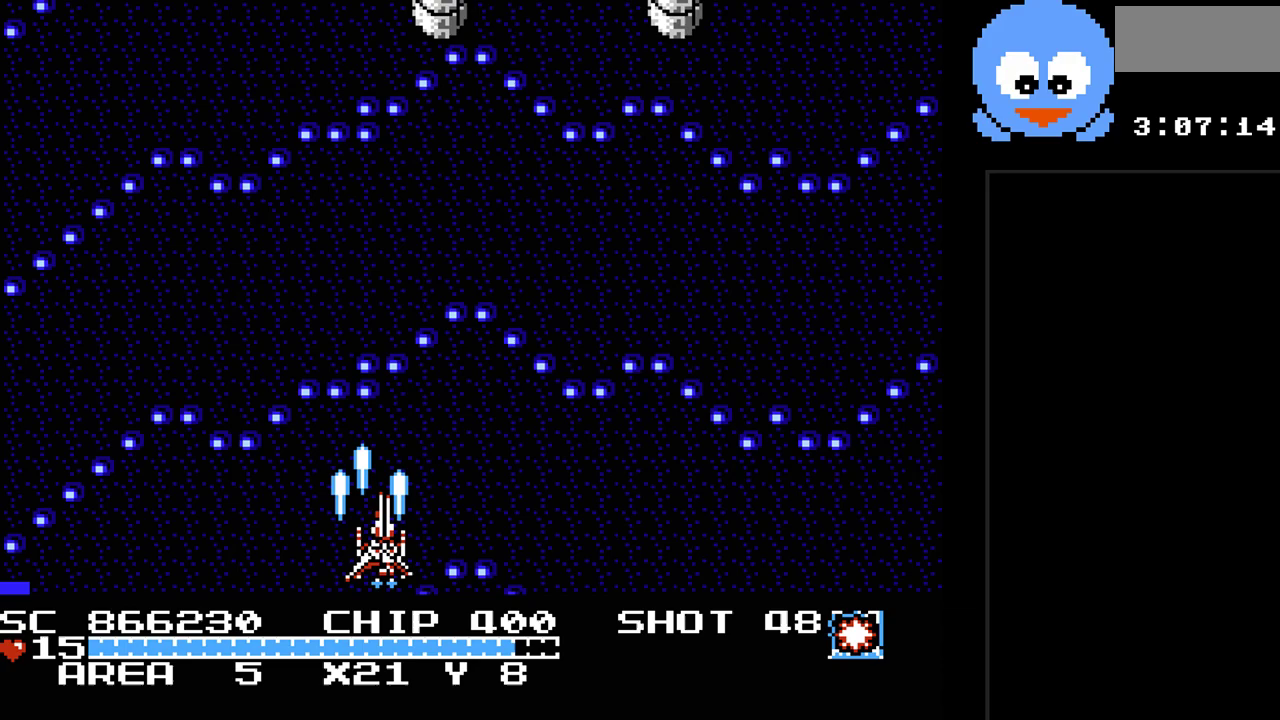
Gameplay with a controller (Nintendo layout); each line is a JSON object with the inputs held at the frame after it. "events" lists button and stick changes between this image and that frame as [ms after this image, input, new state], when the widget could be followed in between. Not read: L3 R3.
{"buttons": ["Y"], "events": [[300, "DPAD_RIGHT", "up"]]}
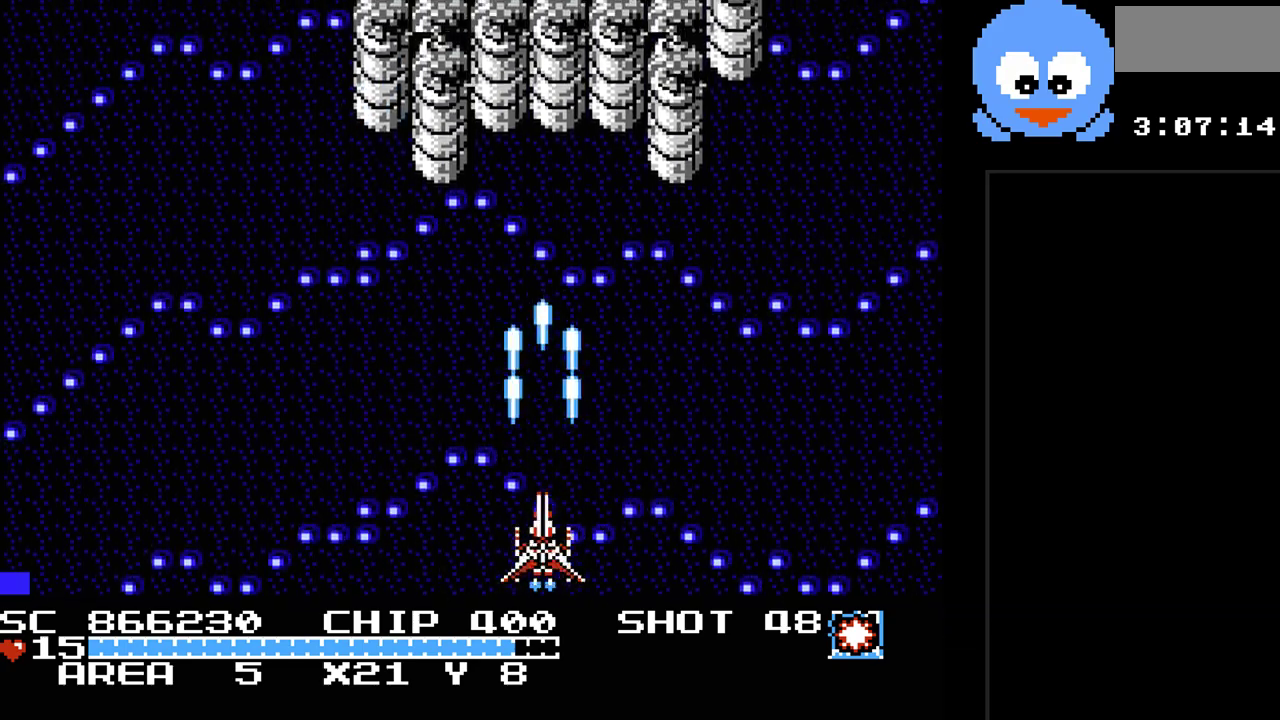
{"buttons": ["Y", "DPAD_RIGHT"], "events": [[500, "DPAD_RIGHT", "down"]]}
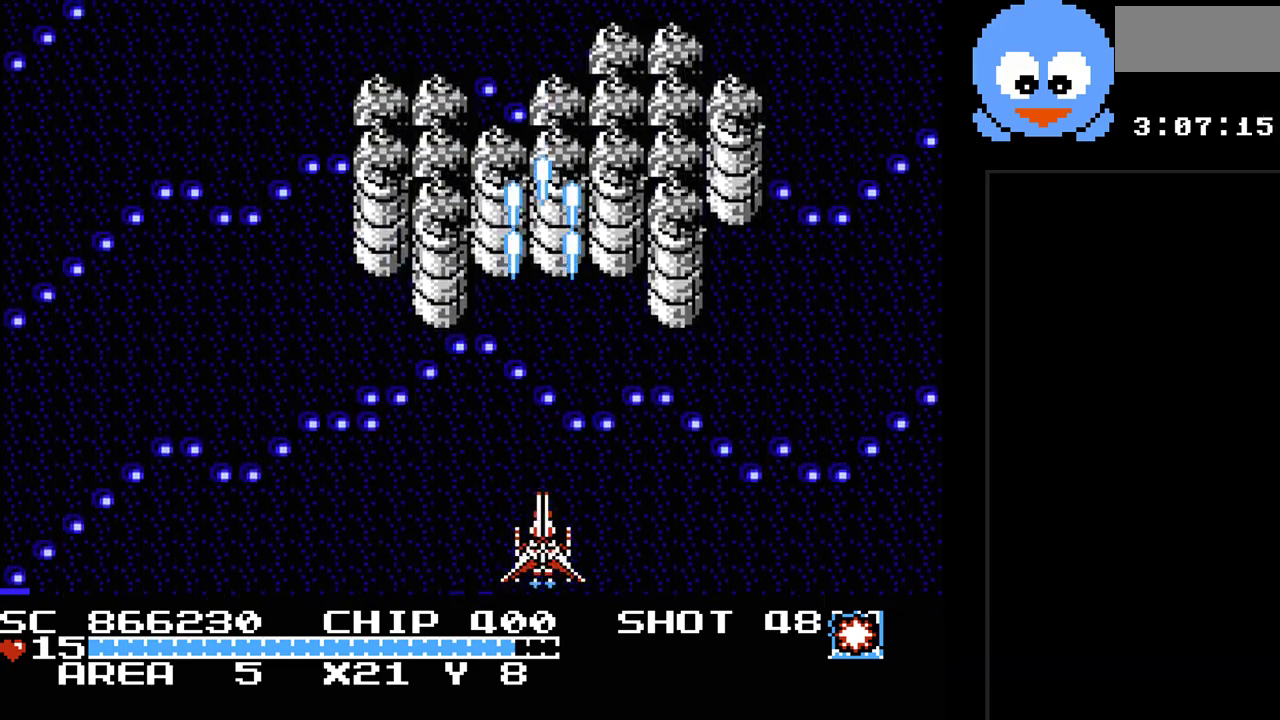
{"buttons": ["Y", "DPAD_UP", "DPAD_LEFT"], "events": [[300, "DPAD_RIGHT", "up"], [417, "DPAD_LEFT", "down"], [483, "DPAD_UP", "down"]]}
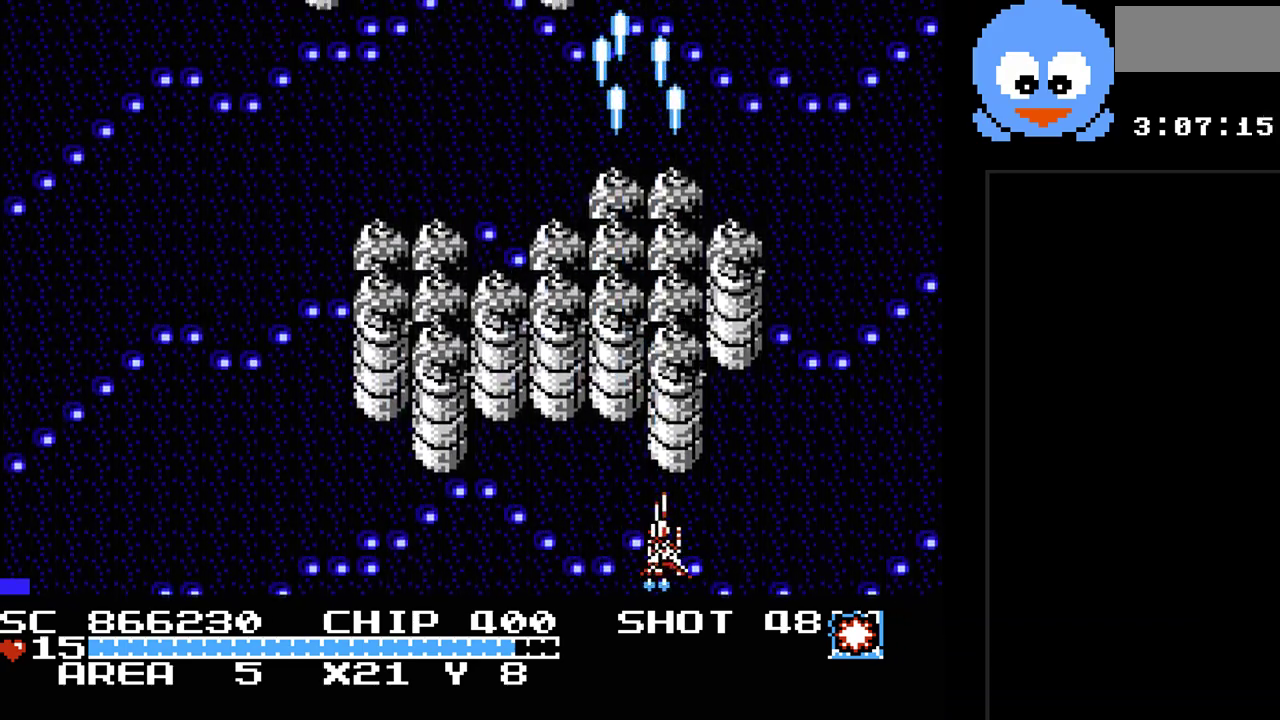
{"buttons": ["Y", "DPAD_LEFT"], "events": [[50, "DPAD_UP", "up"]]}
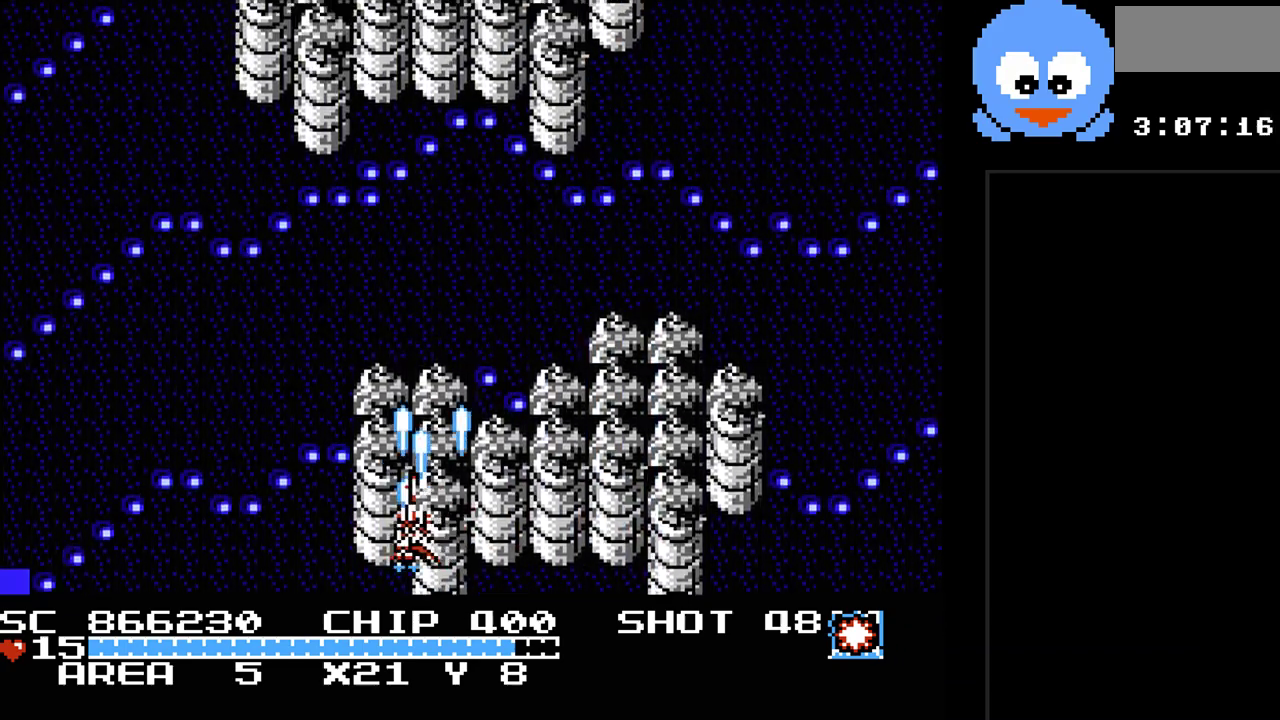
{"buttons": ["Y", "DPAD_RIGHT"], "events": [[100, "DPAD_LEFT", "up"], [100, "DPAD_UP", "down"], [133, "DPAD_RIGHT", "down"], [133, "DPAD_UP", "up"]]}
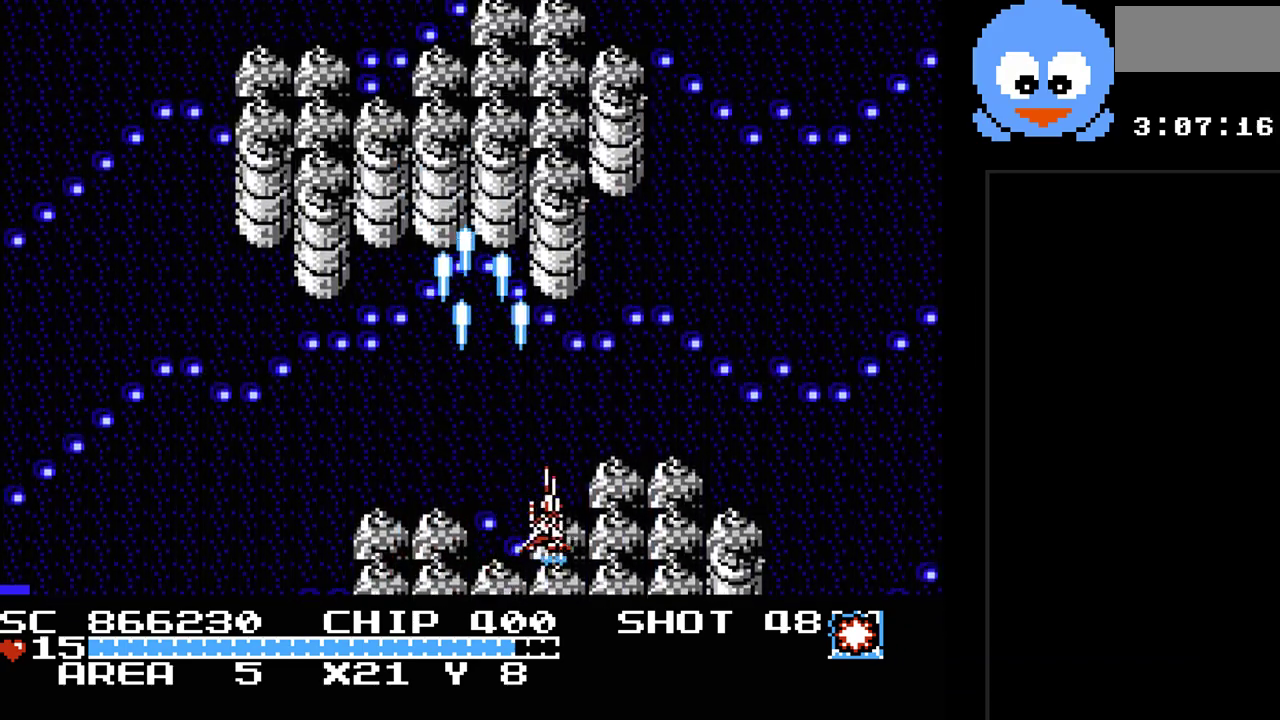
{"buttons": ["Y", "DPAD_UP", "DPAD_LEFT"], "events": [[100, "DPAD_LEFT", "down"], [100, "DPAD_RIGHT", "up"], [100, "DPAD_UP", "down"], [133, "DPAD_UP", "up"], [300, "DPAD_UP", "down"]]}
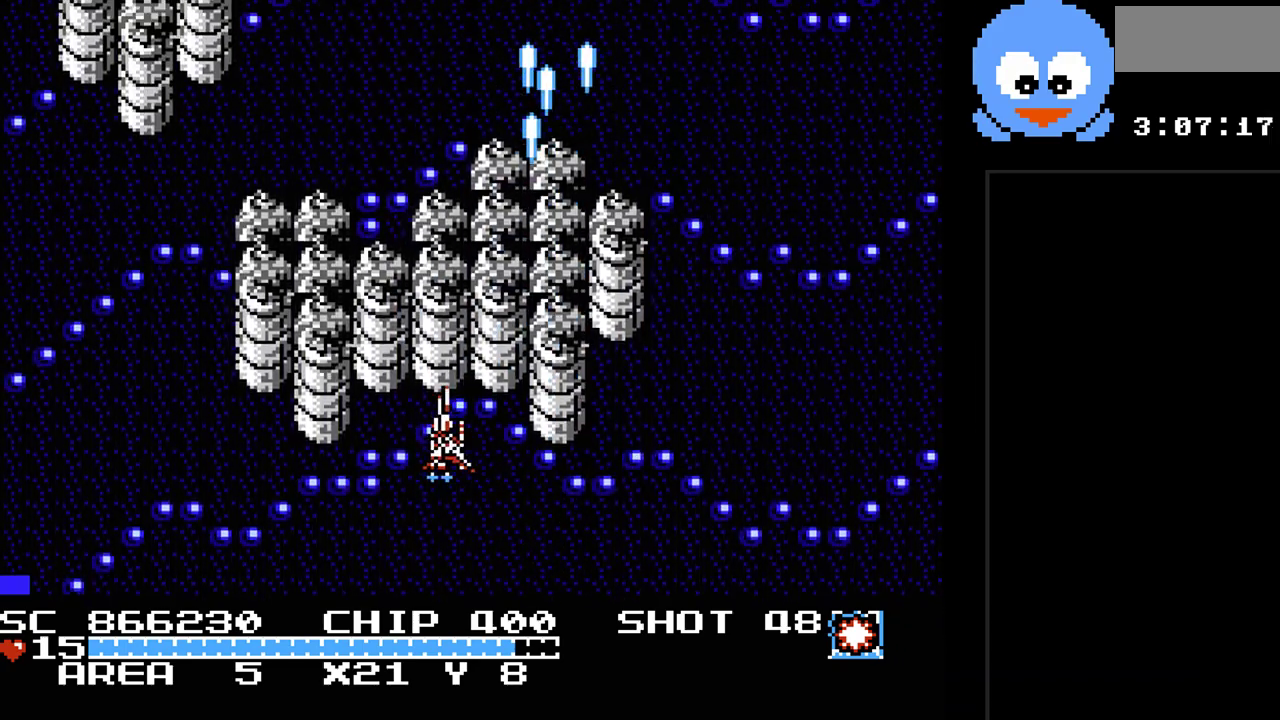
{"buttons": ["Y", "DPAD_RIGHT"], "events": [[83, "DPAD_UP", "up"], [150, "DPAD_DOWN", "down"], [217, "DPAD_LEFT", "up"], [317, "DPAD_RIGHT", "down"], [350, "DPAD_DOWN", "up"]]}
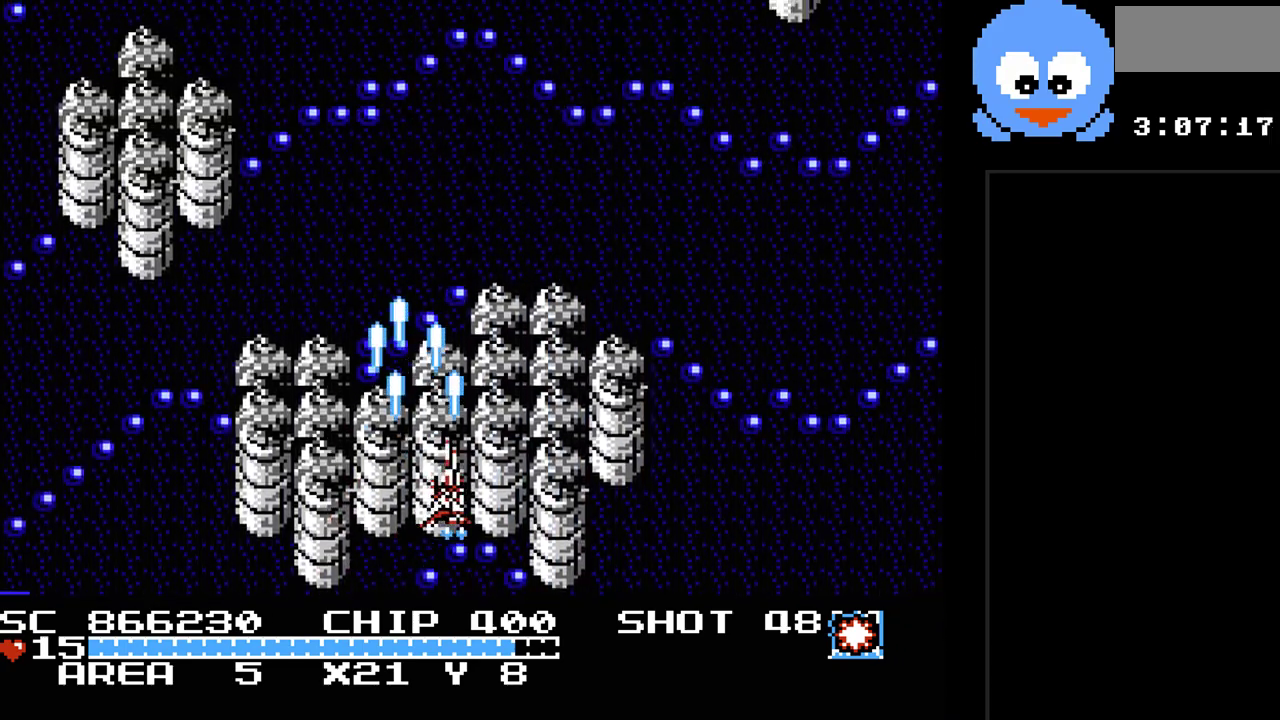
{"buttons": ["Y"], "events": [[233, "DPAD_RIGHT", "up"]]}
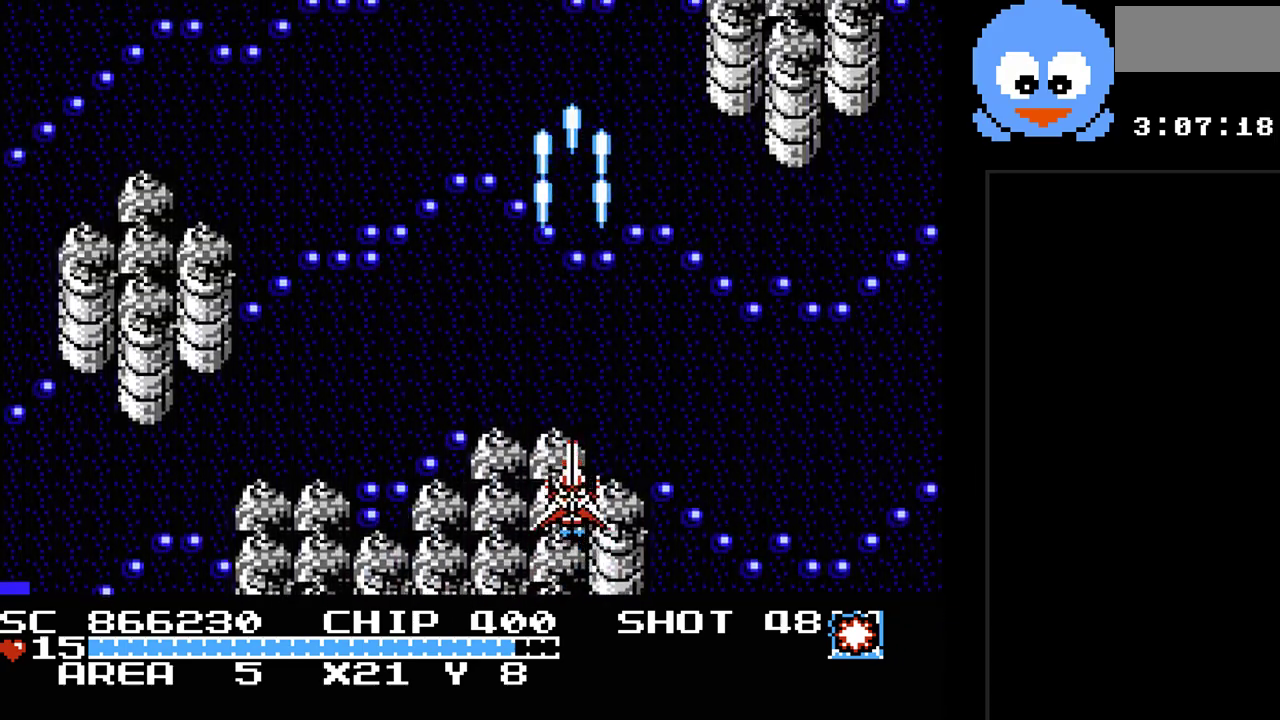
{"buttons": ["Y", "DPAD_LEFT"], "events": [[267, "DPAD_UP", "down"], [433, "DPAD_LEFT", "down"], [467, "DPAD_UP", "up"]]}
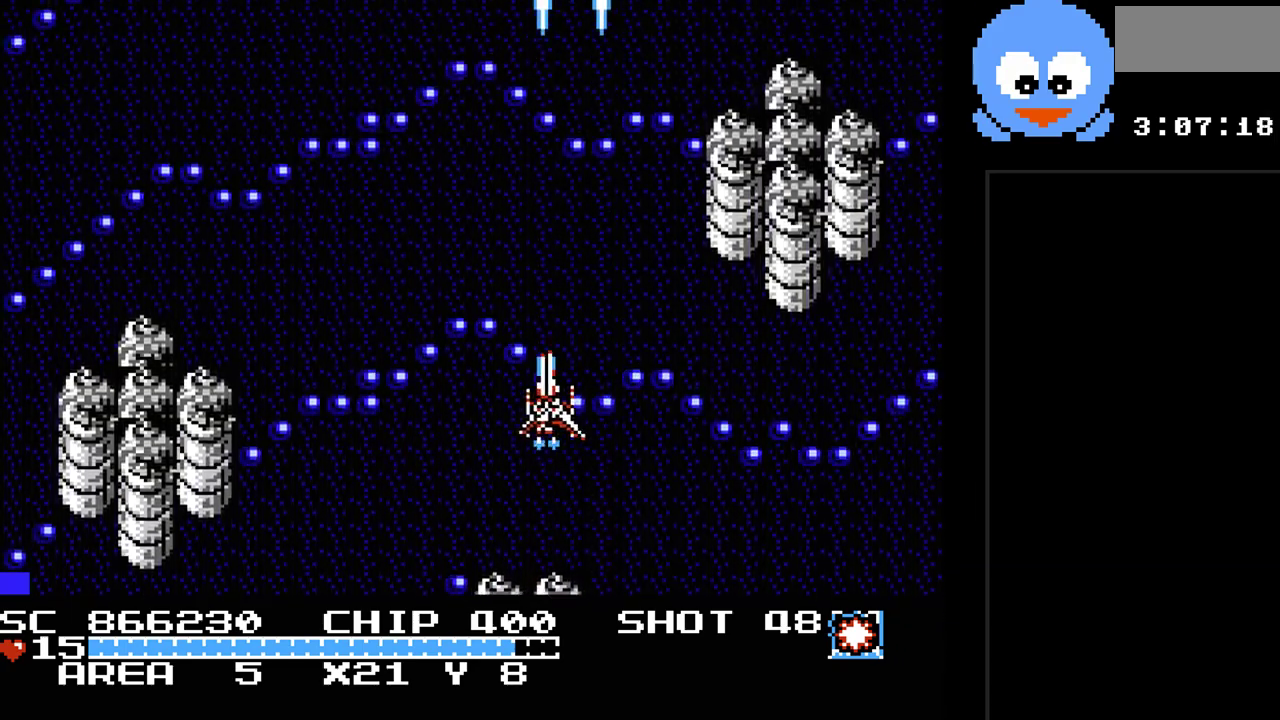
{"buttons": ["Y"], "events": [[33, "DPAD_DOWN", "down"], [183, "DPAD_LEFT", "up"], [450, "DPAD_DOWN", "up"]]}
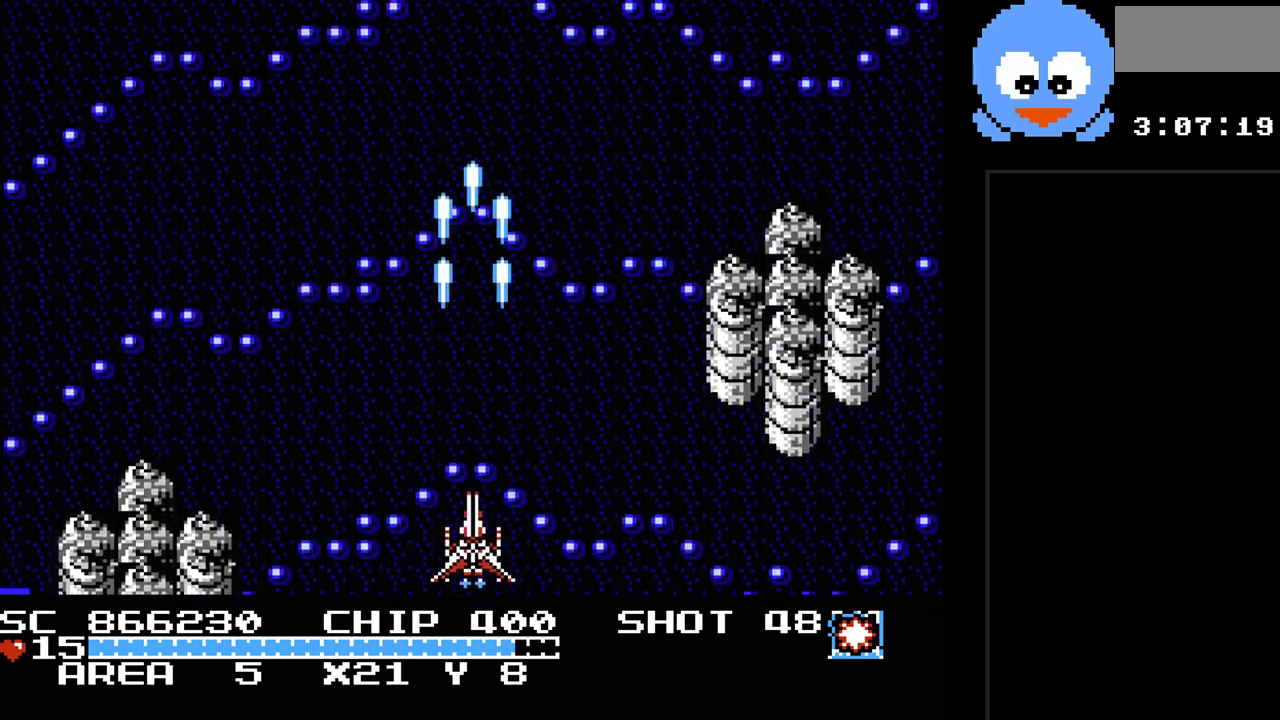
{"buttons": ["Y"], "events": []}
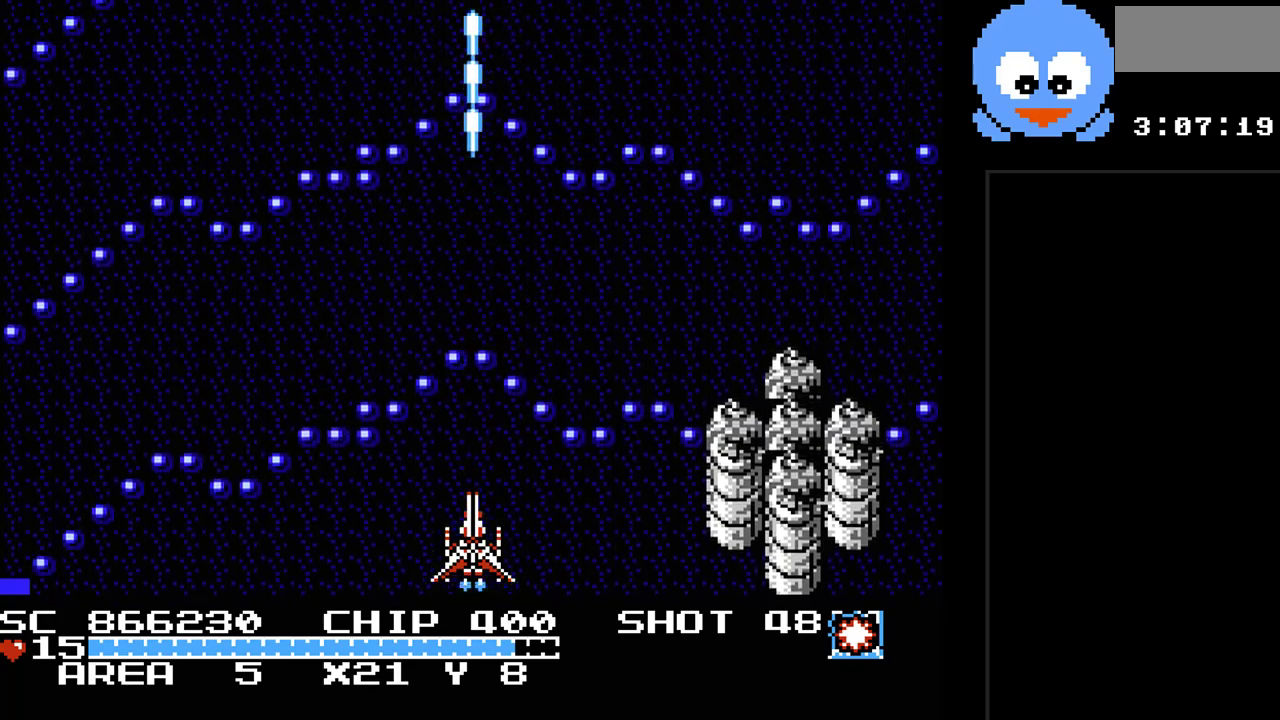
{"buttons": ["Y"], "events": []}
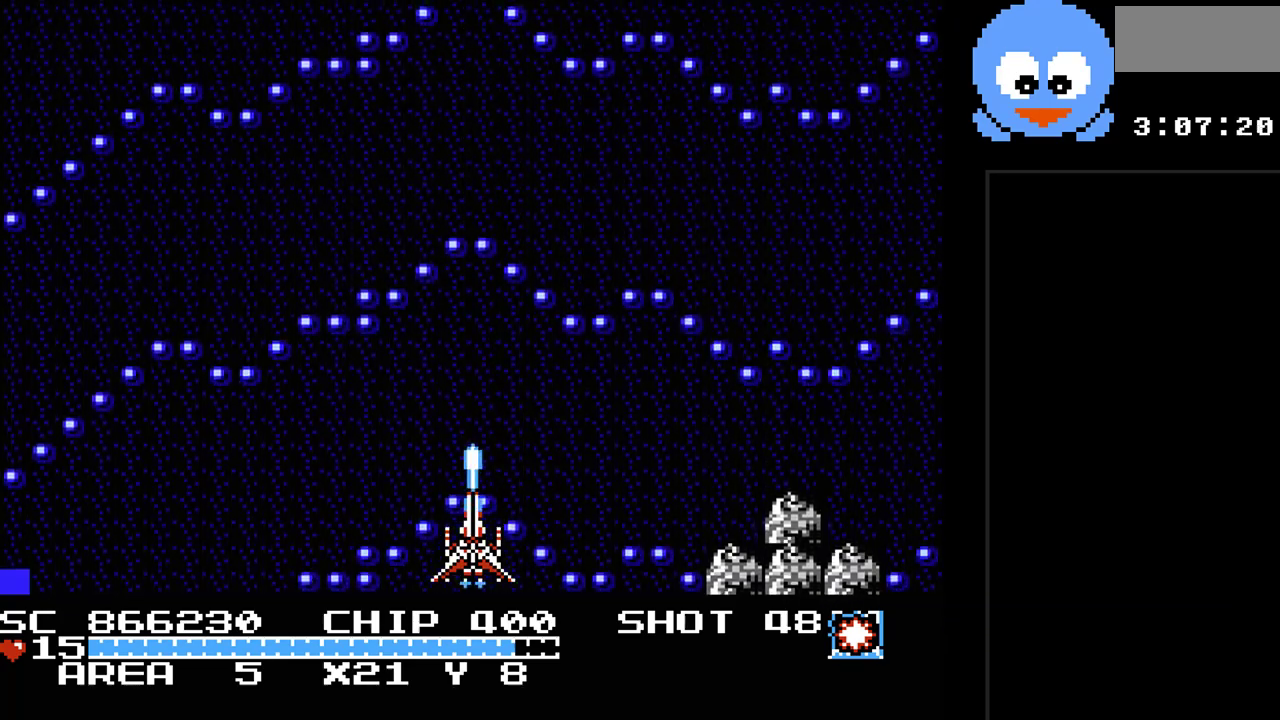
{"buttons": ["Y", "DPAD_RIGHT"], "events": [[383, "DPAD_RIGHT", "down"]]}
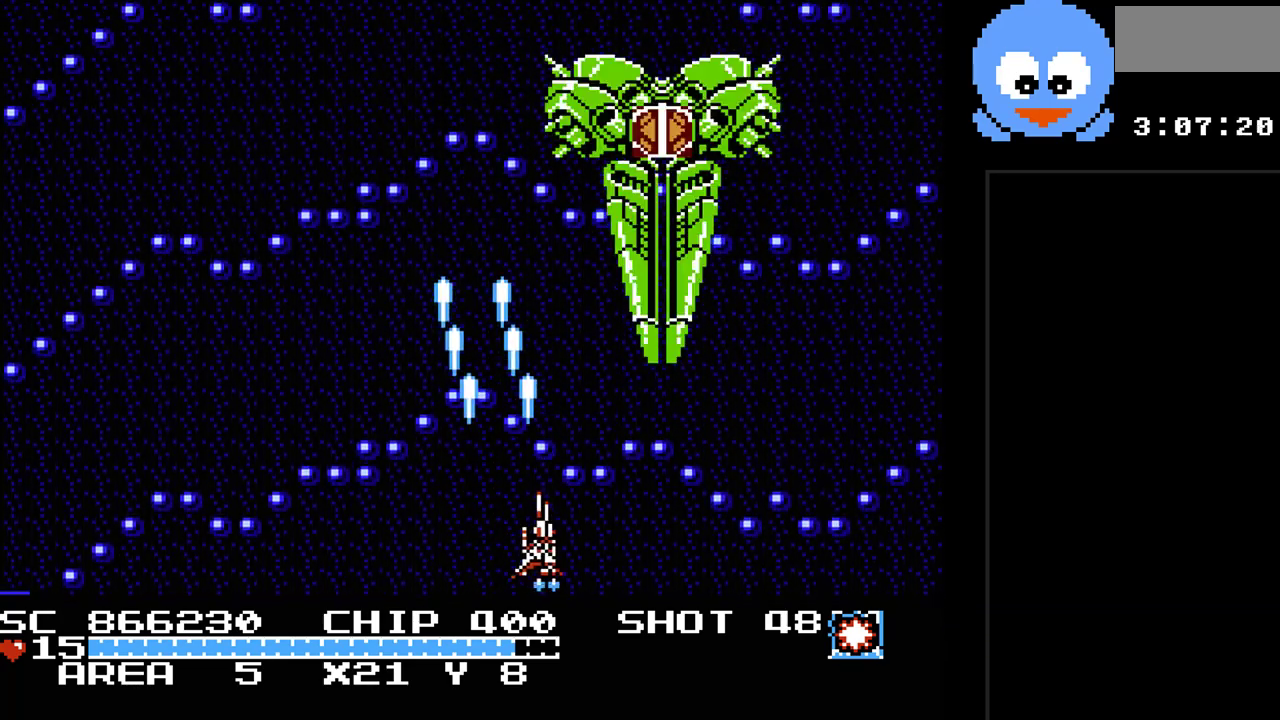
{"buttons": ["Y"], "events": [[167, "DPAD_RIGHT", "up"], [333, "DPAD_LEFT", "down"], [467, "DPAD_LEFT", "up"]]}
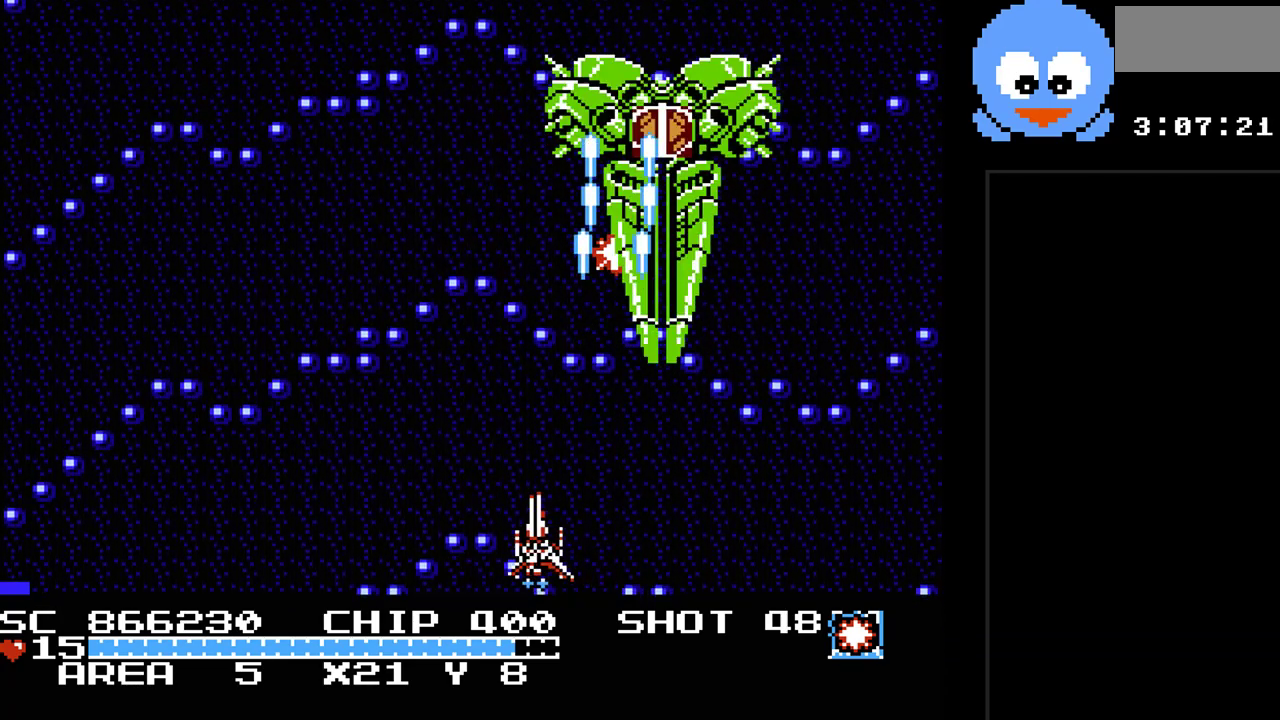
{"buttons": [], "events": [[50, "Y", "up"], [317, "SELECT", "down"], [467, "SELECT", "up"]]}
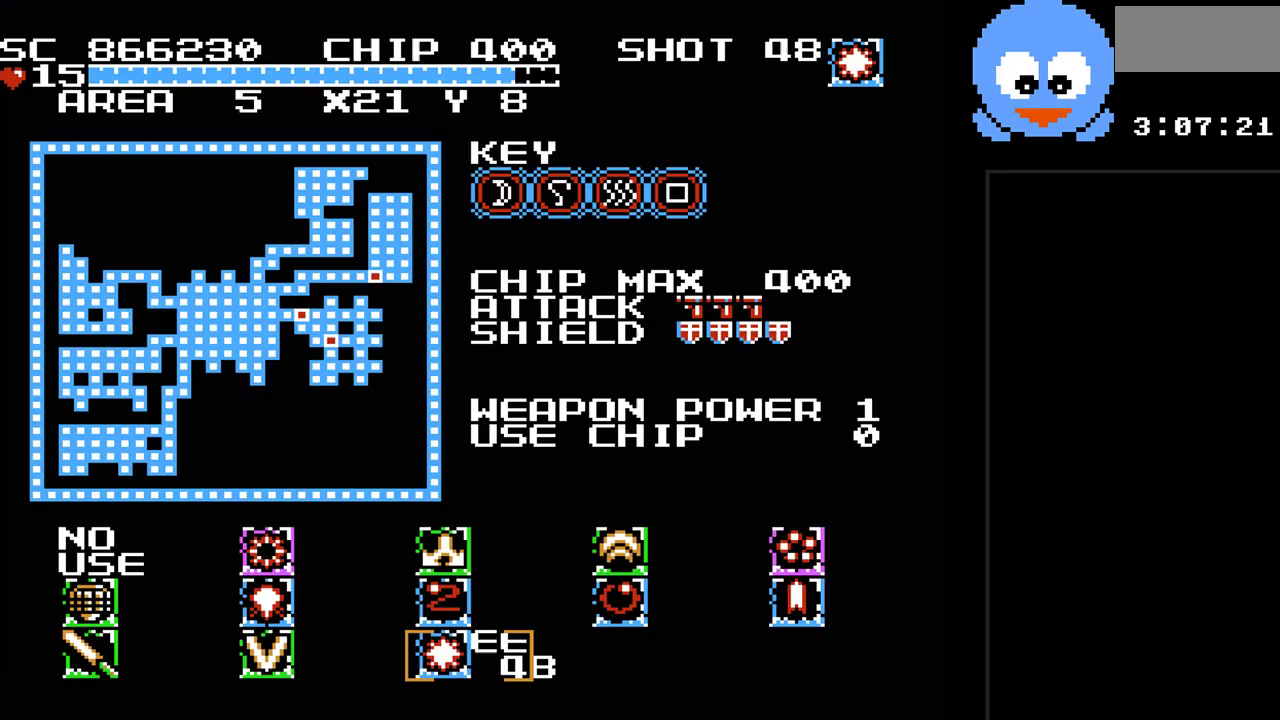
{"buttons": [], "events": []}
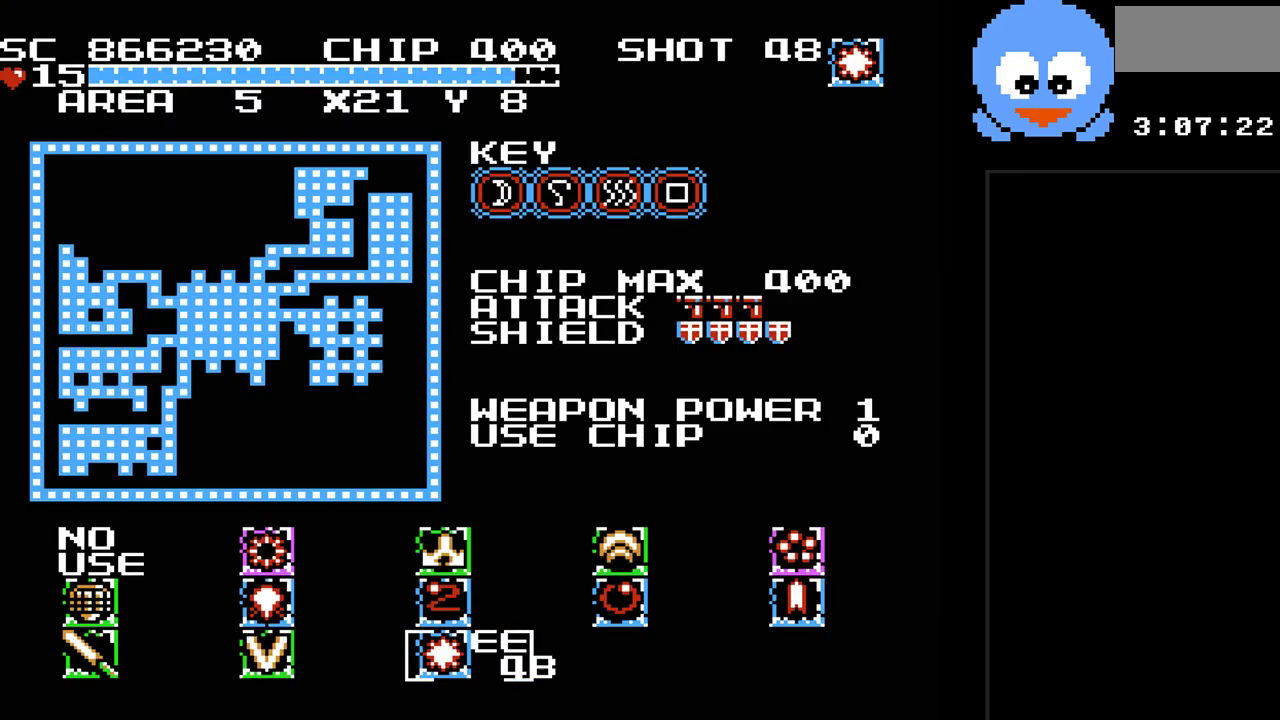
{"buttons": [], "events": [[117, "DPAD_LEFT", "down"], [200, "DPAD_LEFT", "up"], [267, "DPAD_LEFT", "down"], [433, "DPAD_LEFT", "up"]]}
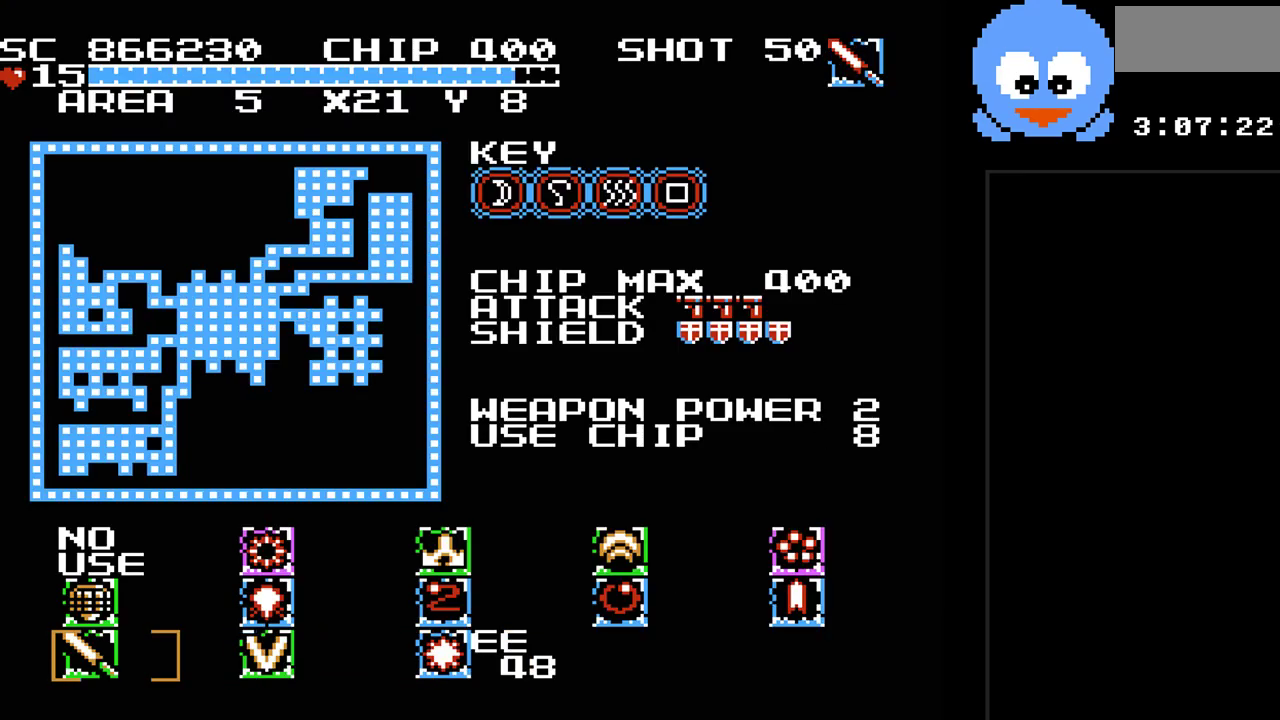
{"buttons": [], "events": []}
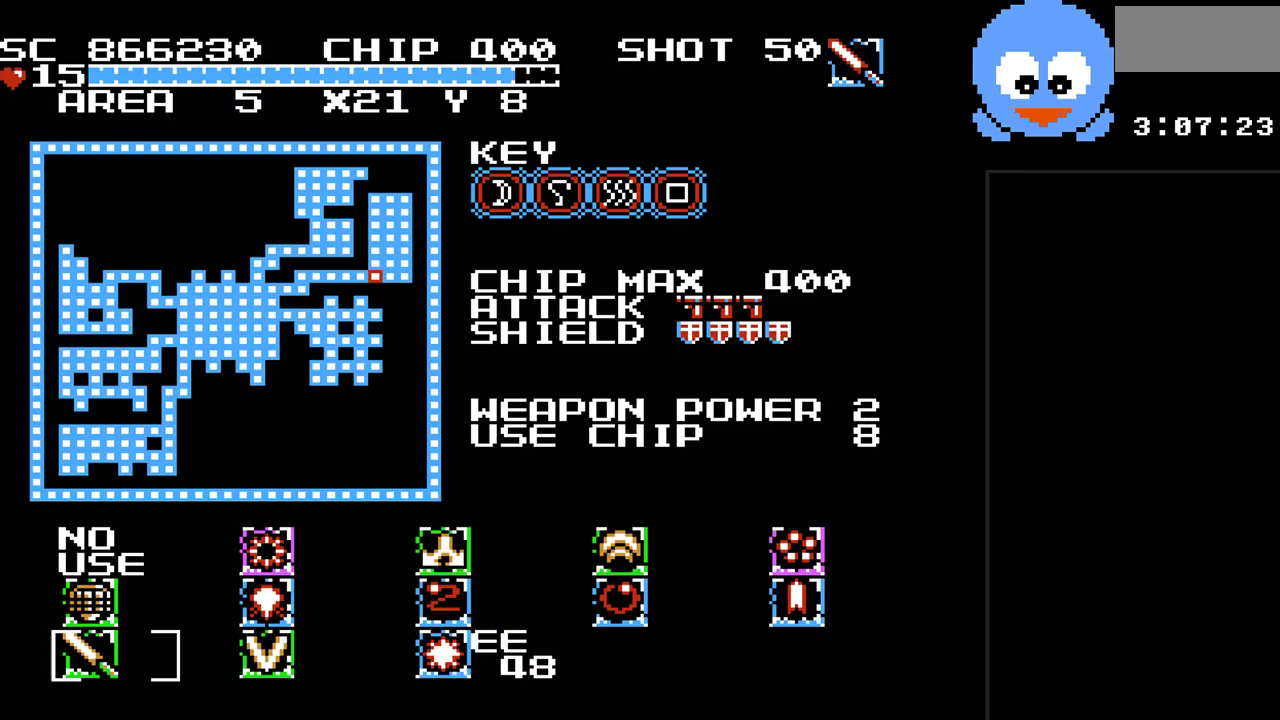
{"buttons": ["SELECT"], "events": [[450, "SELECT", "down"]]}
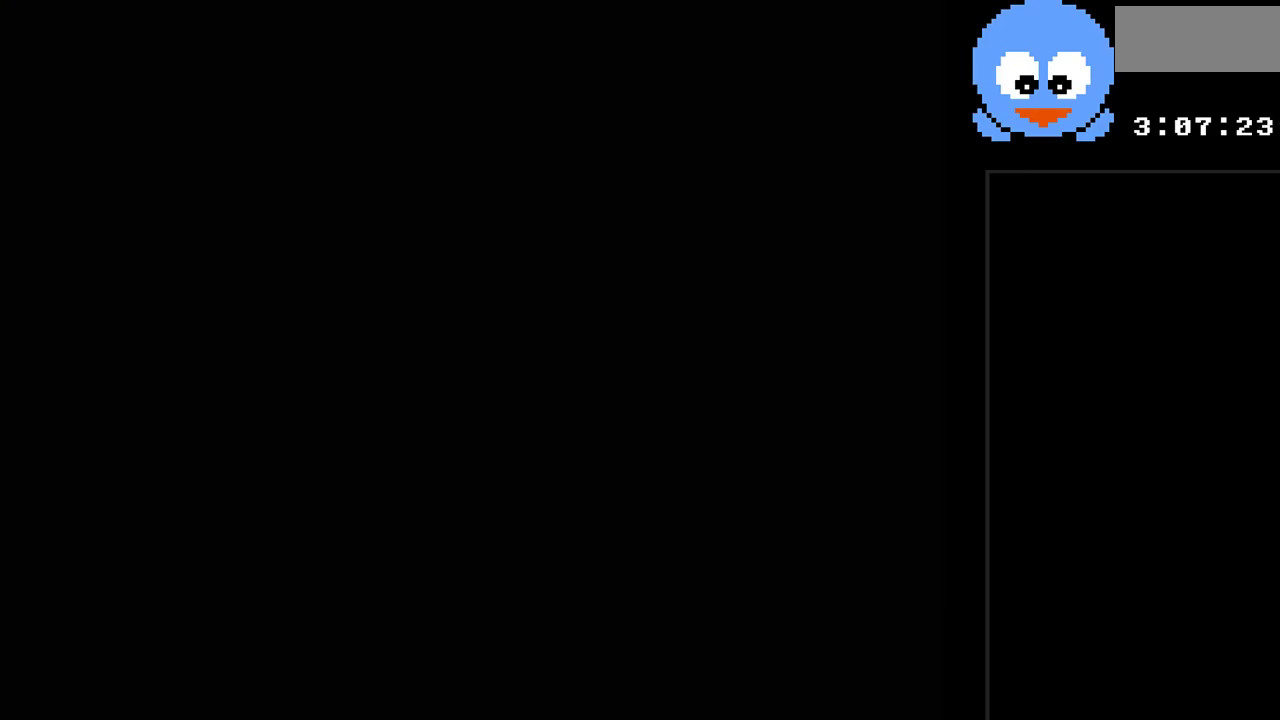
{"buttons": ["Y", "DPAD_RIGHT"], "events": [[83, "SELECT", "up"], [117, "Y", "down"], [367, "DPAD_RIGHT", "down"]]}
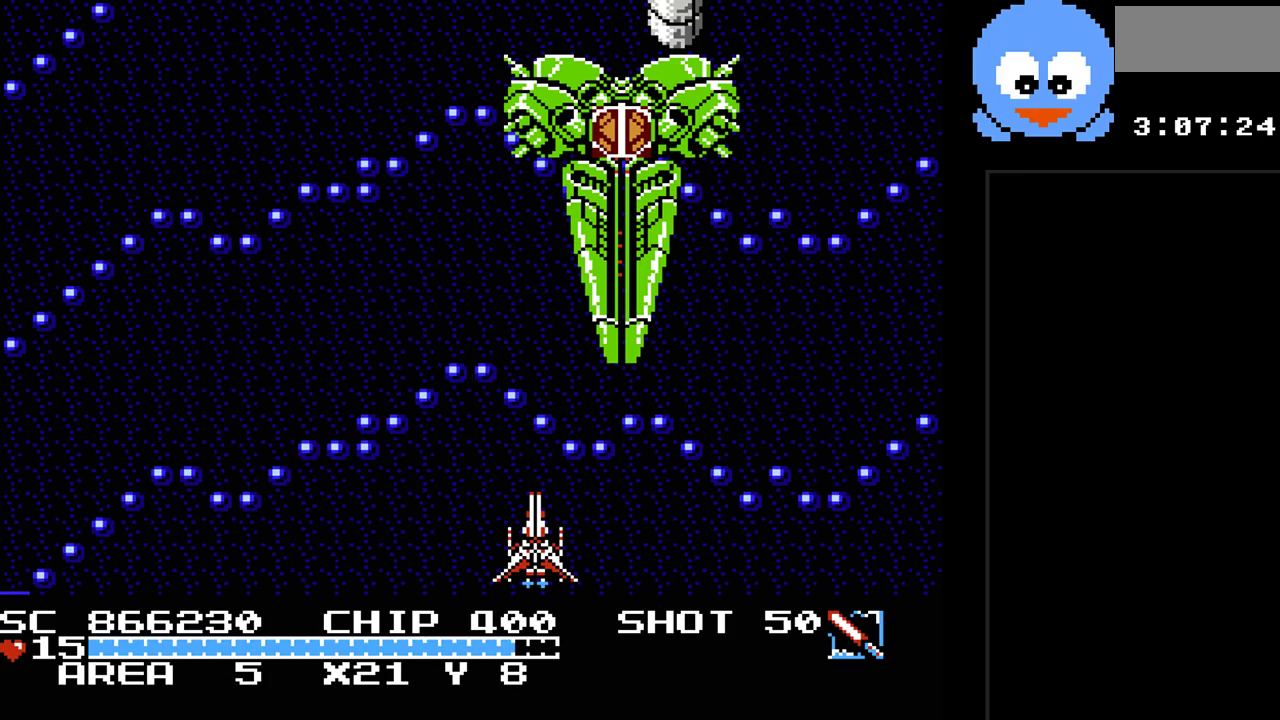
{"buttons": ["B", "Y"], "events": [[33, "DPAD_UP", "down"], [133, "DPAD_RIGHT", "up"], [183, "B", "down"], [283, "DPAD_UP", "up"]]}
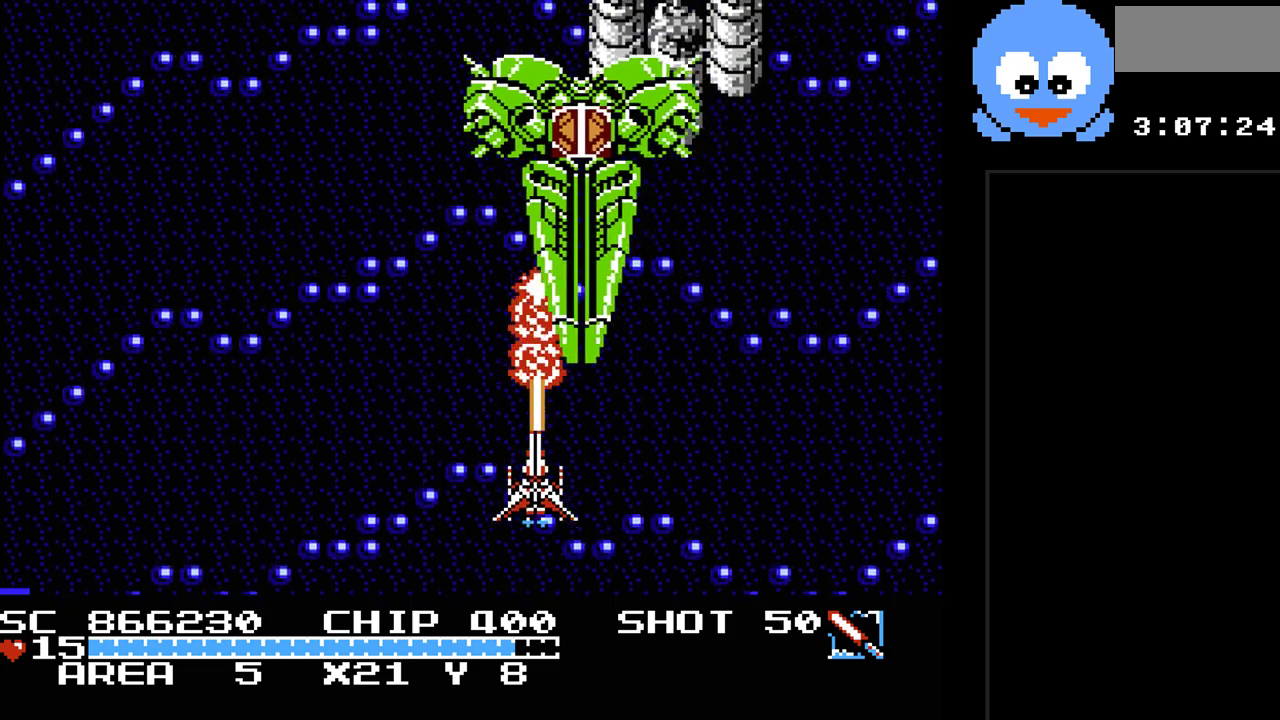
{"buttons": ["B", "Y"], "events": [[367, "DPAD_LEFT", "down"], [483, "DPAD_LEFT", "up"]]}
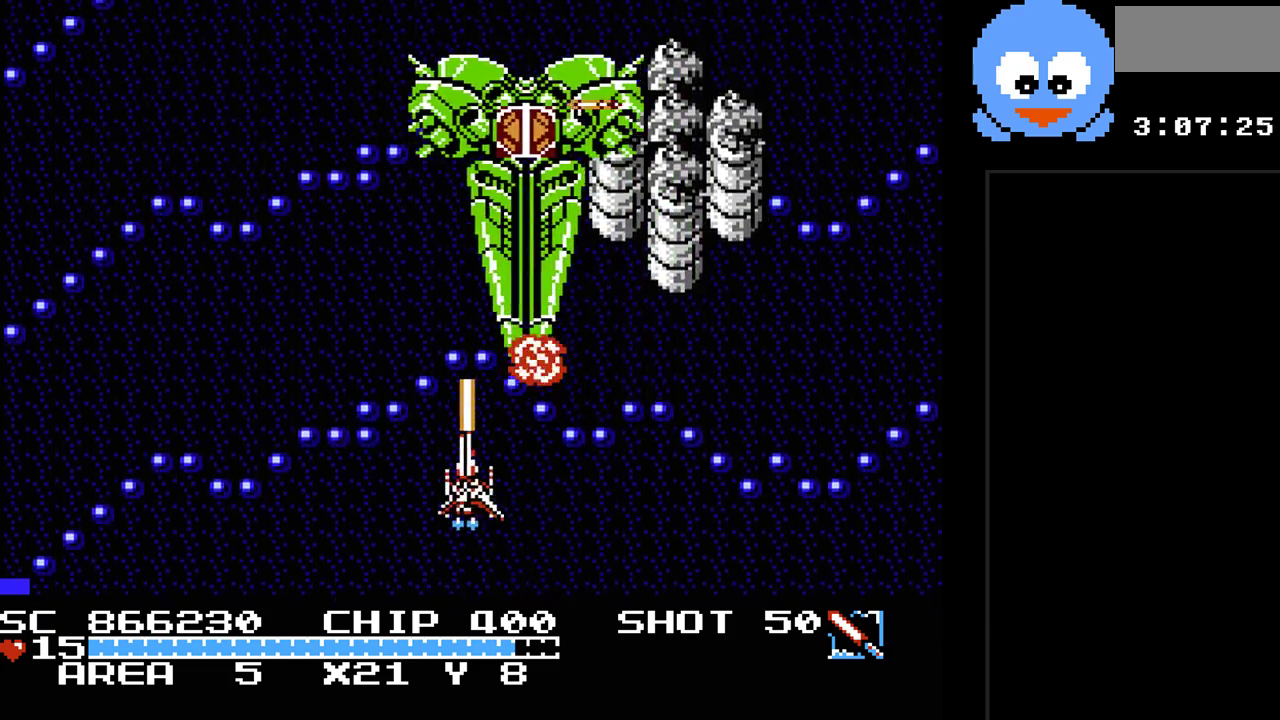
{"buttons": ["B", "Y"], "events": []}
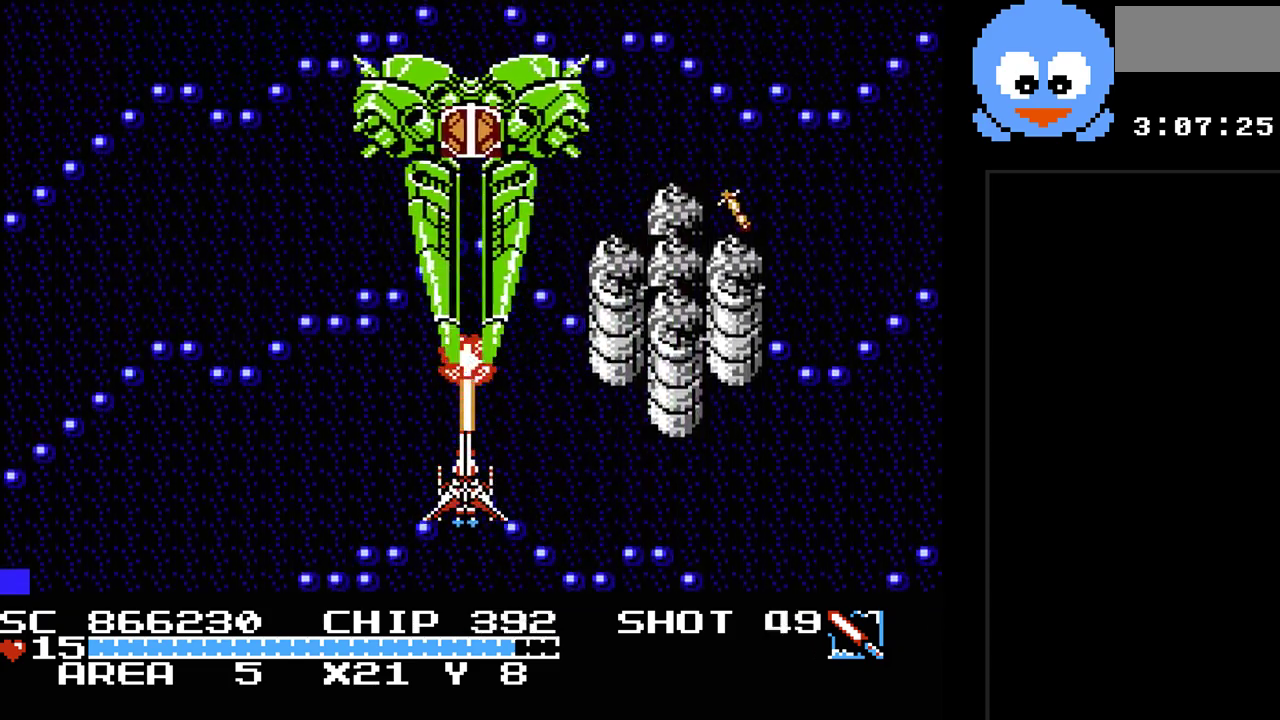
{"buttons": ["B", "Y"], "events": [[67, "DPAD_LEFT", "down"], [167, "DPAD_LEFT", "up"], [383, "DPAD_LEFT", "down"], [383, "DPAD_UP", "down"], [483, "DPAD_LEFT", "up"], [483, "DPAD_UP", "up"]]}
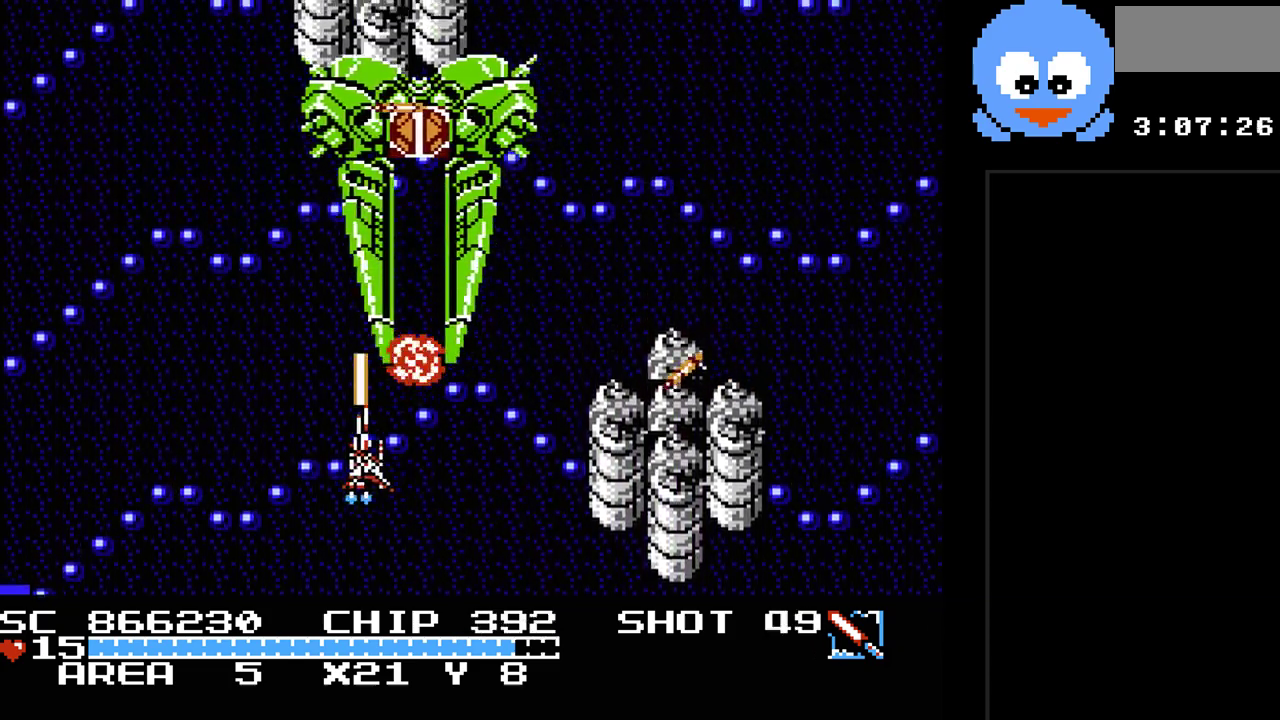
{"buttons": ["B", "Y"], "events": [[150, "DPAD_LEFT", "down"], [267, "DPAD_LEFT", "up"], [467, "DPAD_LEFT", "down"], [500, "DPAD_LEFT", "up"]]}
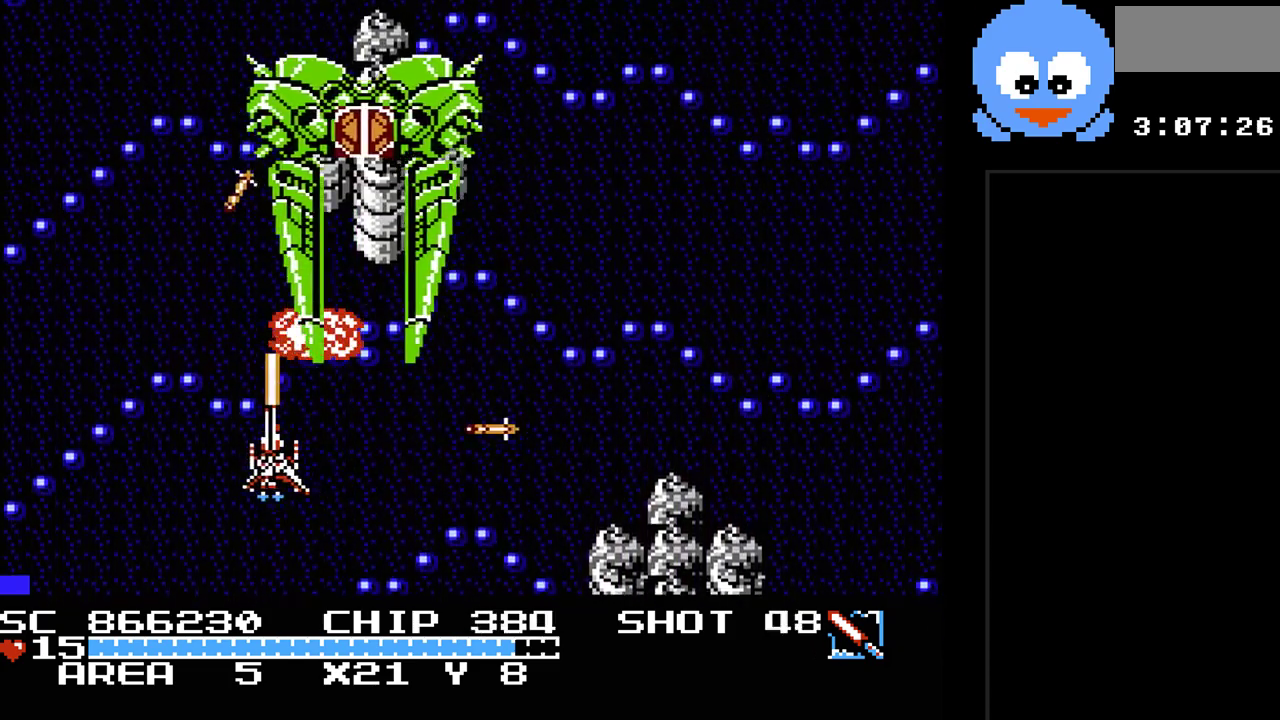
{"buttons": ["B", "Y"], "events": [[317, "DPAD_LEFT", "down"], [483, "DPAD_LEFT", "up"]]}
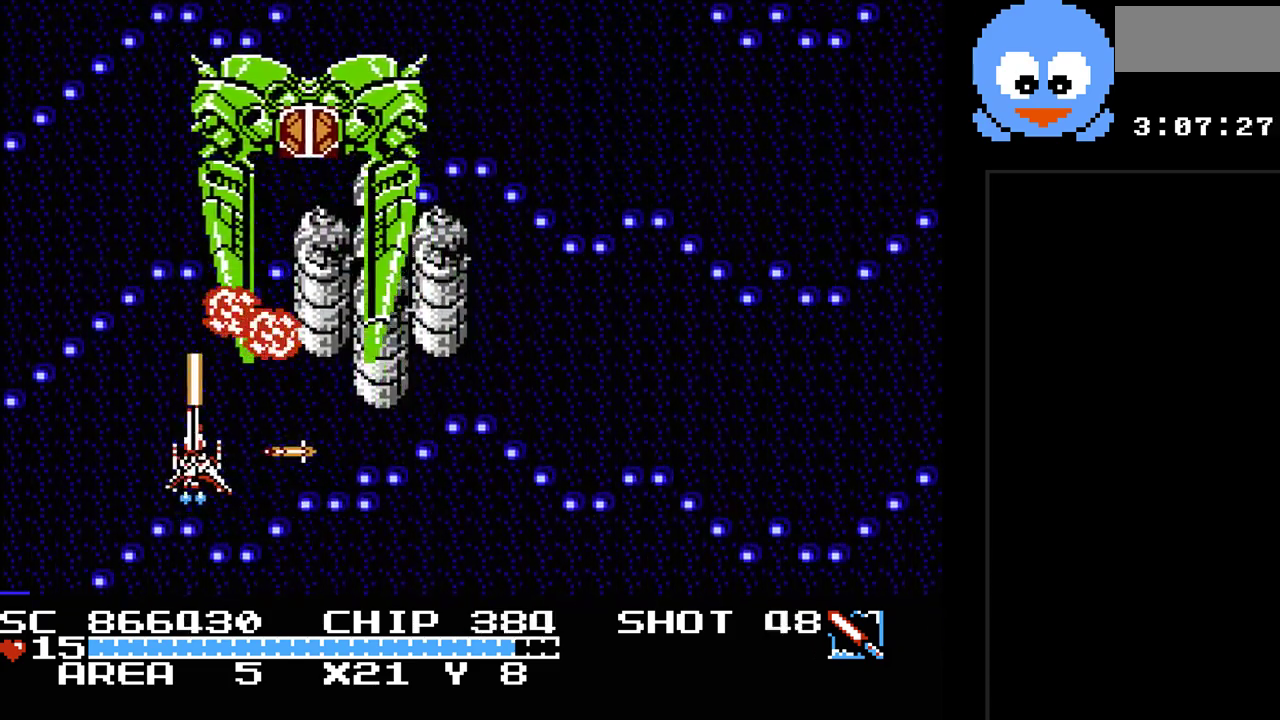
{"buttons": ["B", "Y"], "events": [[167, "DPAD_LEFT", "down"], [300, "DPAD_LEFT", "up"]]}
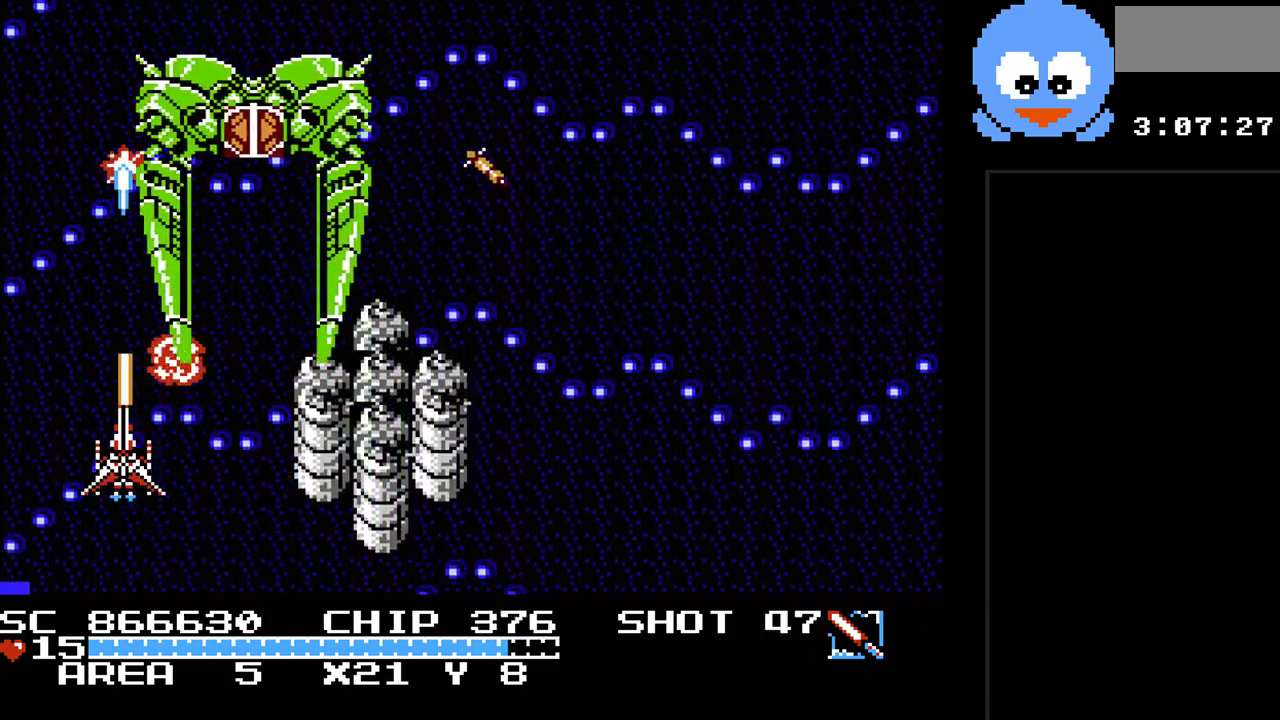
{"buttons": ["B", "Y"], "events": []}
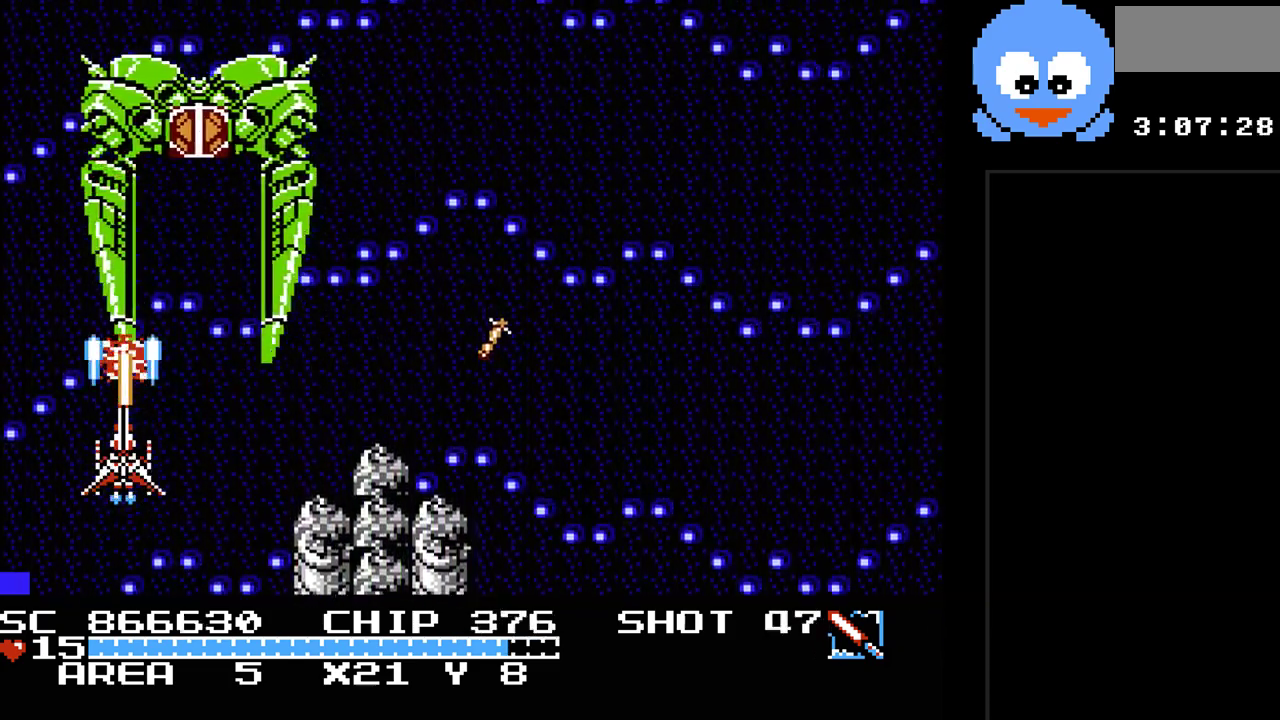
{"buttons": ["B", "Y", "DPAD_DOWN", "DPAD_RIGHT"], "events": [[183, "DPAD_DOWN", "down"], [183, "DPAD_RIGHT", "down"]]}